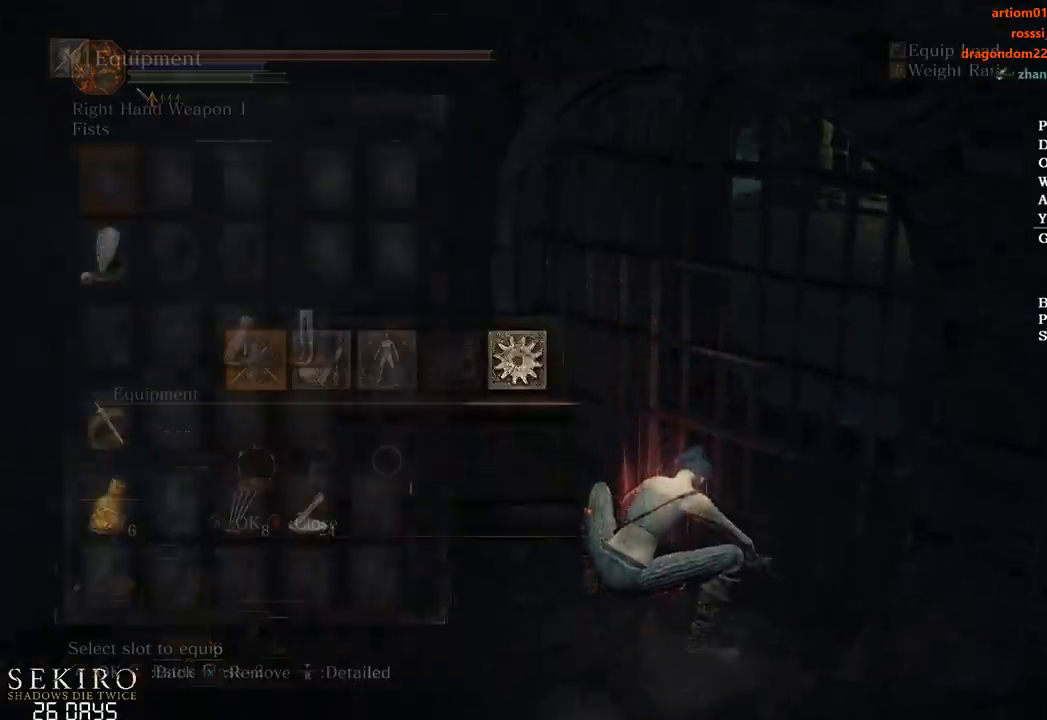
Gameplay with a controller (Xbox layout); each line is a JSON object with the inputs held at the frame after it. "events" lists button and stick changes between this image and that frame as [ms after this image, input, new state], when the widget could be followed in between.
{"buttons": ["B", "DPAD_RIGHT"], "left_stick": "up", "right_stick": "center", "events": [[17, "A", "up"], [83, "A", "down"], [183, "A", "up"], [283, "DPAD_RIGHT", "down"], [383, "DPAD_RIGHT", "up"], [500, "DPAD_RIGHT", "down"]]}
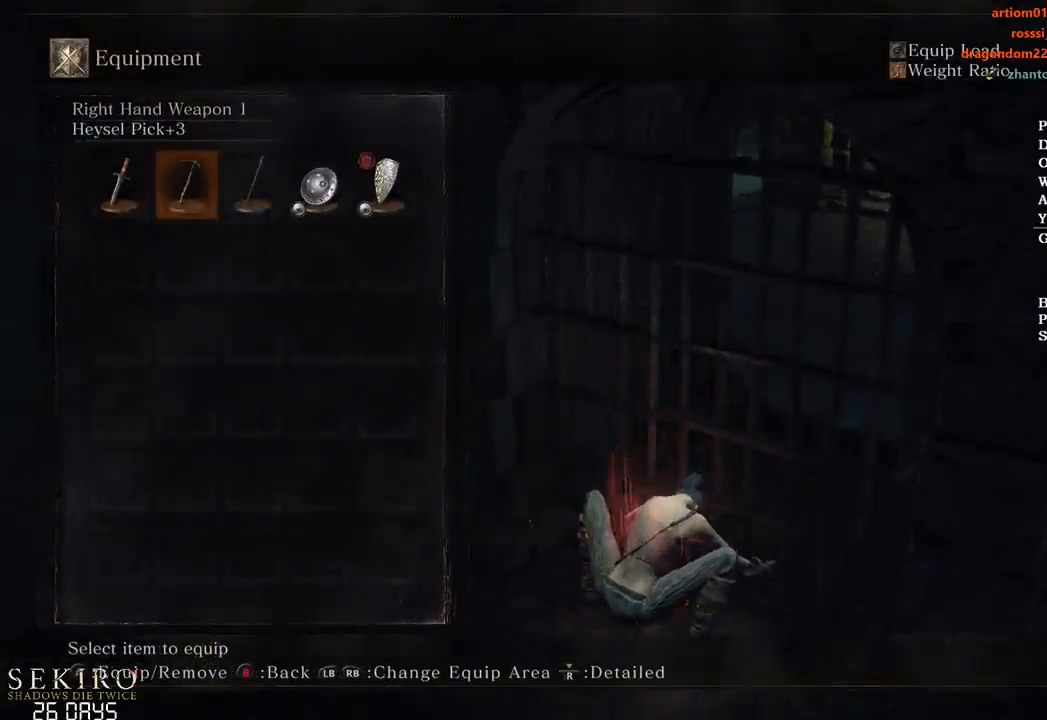
{"buttons": ["A", "B"], "left_stick": "up", "right_stick": "center", "events": [[117, "DPAD_RIGHT", "up"], [250, "DPAD_LEFT", "down"], [367, "A", "down"], [367, "DPAD_LEFT", "up"]]}
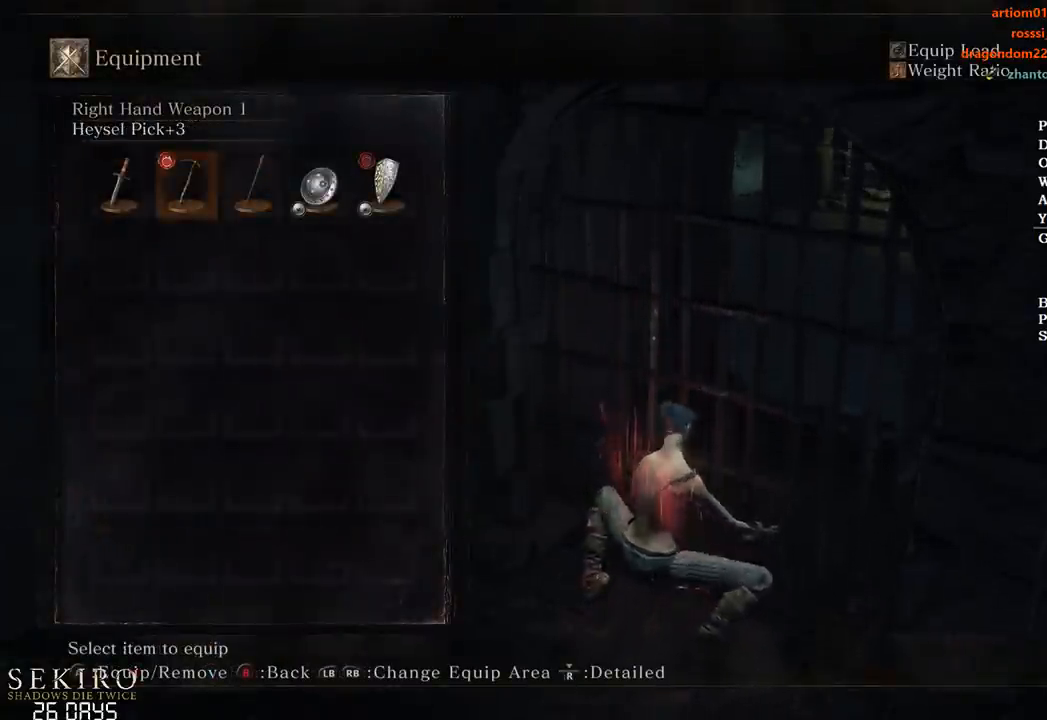
{"buttons": ["B"], "left_stick": "up", "right_stick": "center", "events": [[33, "A", "up"], [33, "START", "down"], [117, "START", "up"]]}
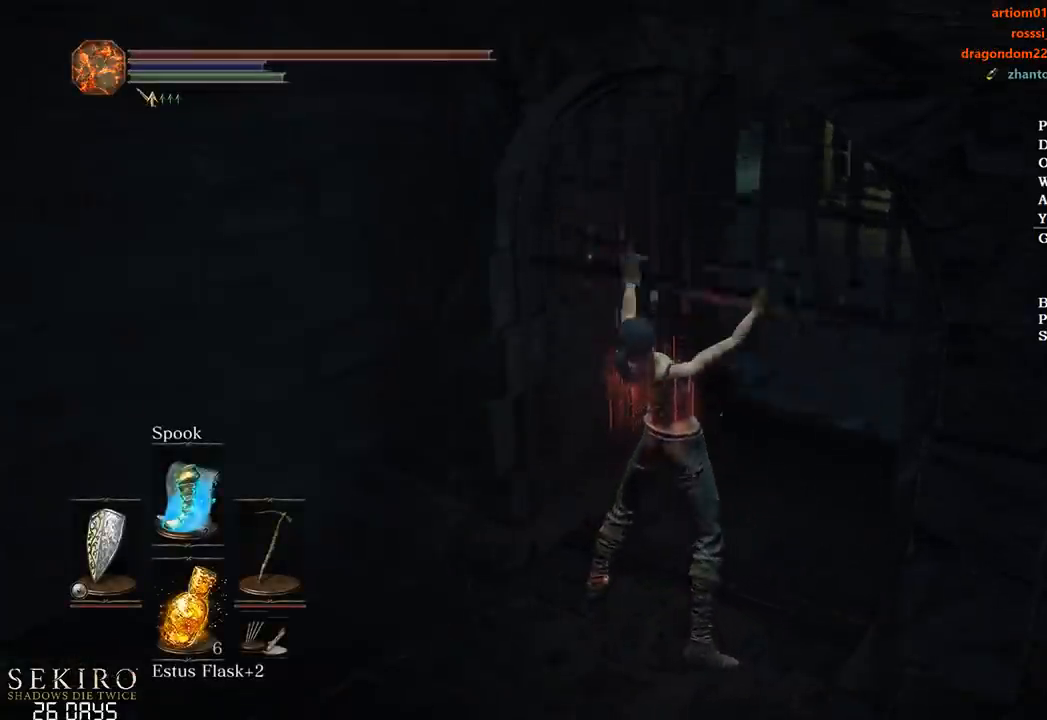
{"buttons": ["B", "DPAD_DOWN"], "left_stick": "up", "right_stick": "center", "events": [[233, "DPAD_DOWN", "down"]]}
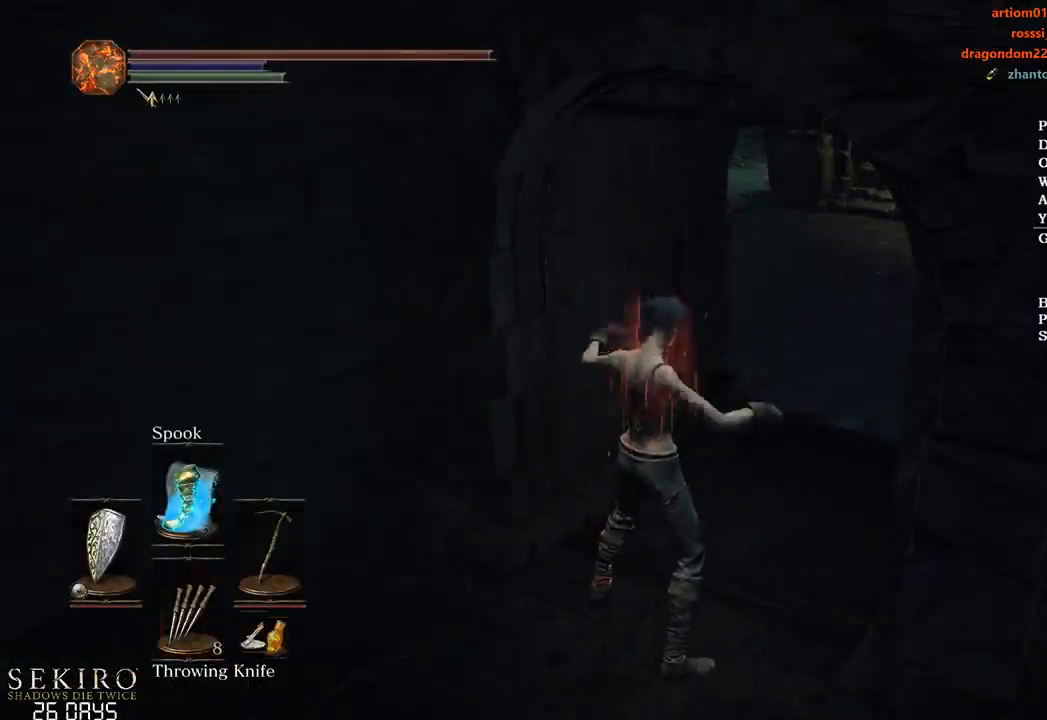
{"buttons": ["B"], "left_stick": "up", "right_stick": "center", "events": [[267, "DPAD_DOWN", "up"]]}
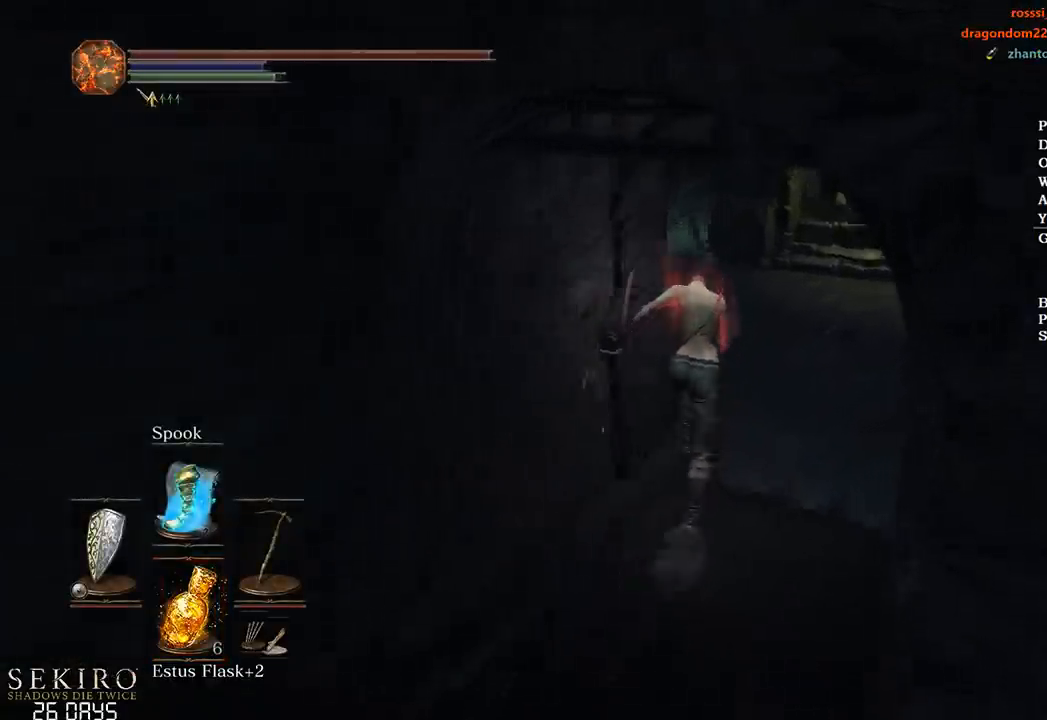
{"buttons": ["B"], "left_stick": "up", "right_stick": "down-left", "events": [[100, "right_stick", "down-left"]]}
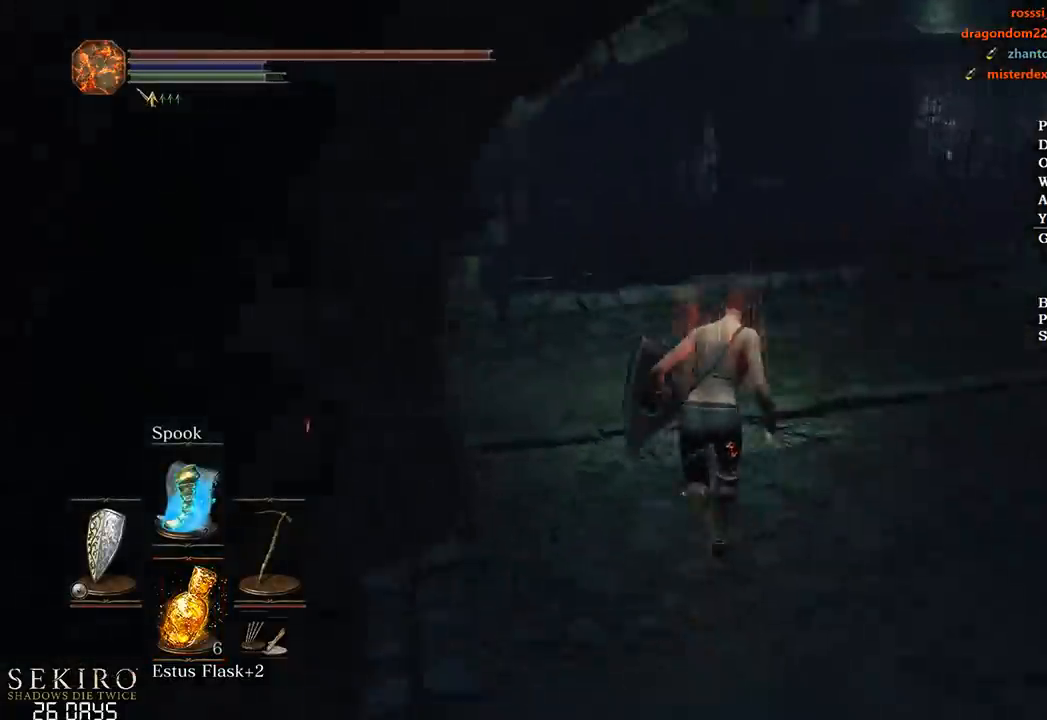
{"buttons": ["B", "R2"], "left_stick": "up", "right_stick": "center", "events": [[133, "right_stick", "center"], [467, "R2", "down"]]}
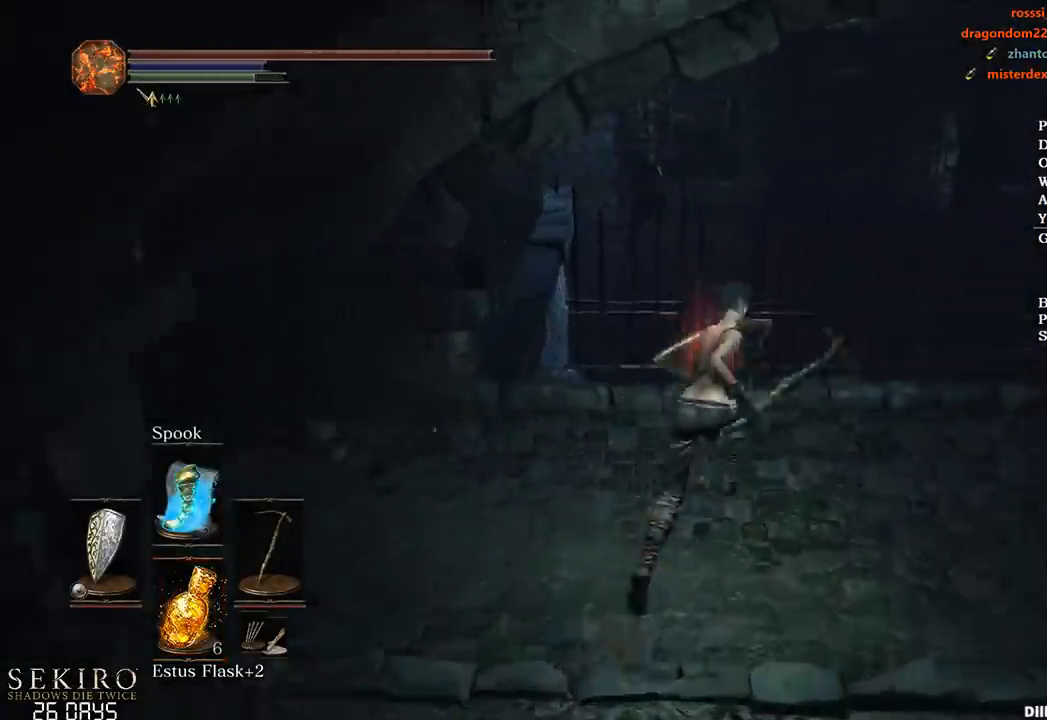
{"buttons": [], "left_stick": "up", "right_stick": "center", "events": [[100, "R2", "up"], [233, "B", "up"]]}
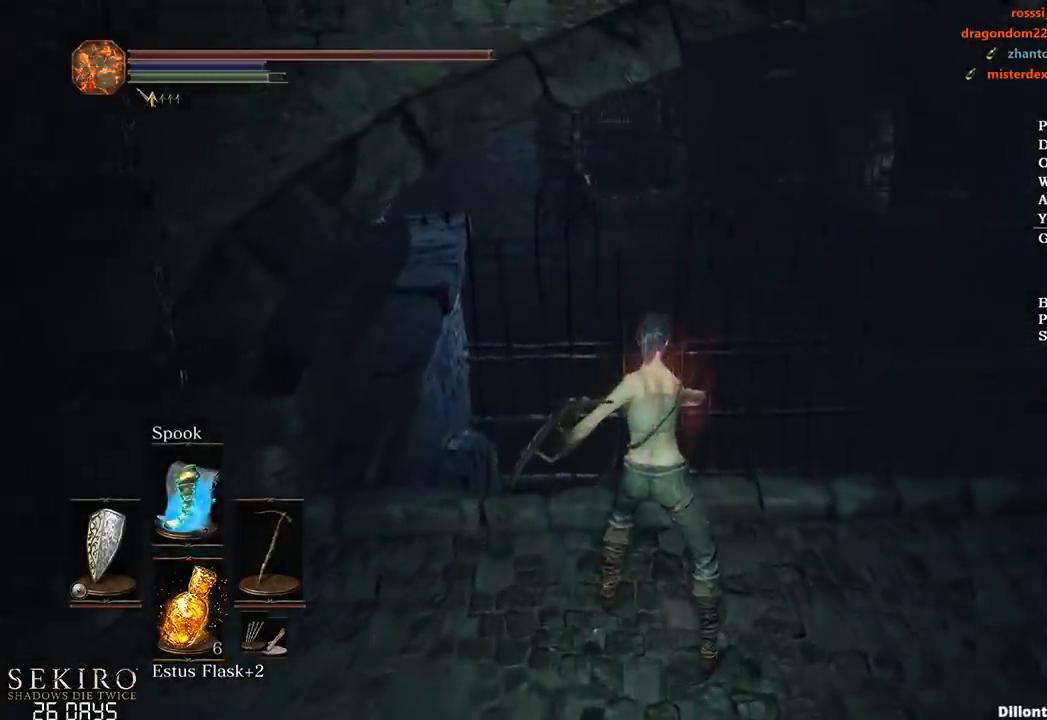
{"buttons": ["DPAD_DOWN"], "left_stick": "up", "right_stick": "center", "events": [[217, "right_stick", "down-left"], [350, "right_stick", "center"], [417, "DPAD_DOWN", "down"]]}
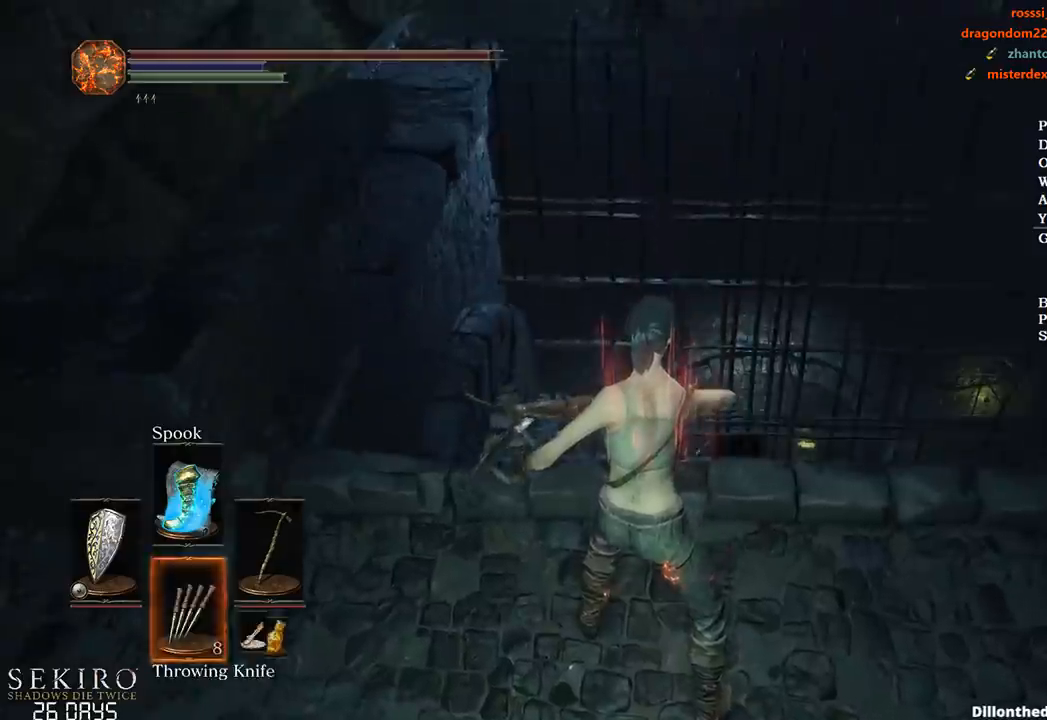
{"buttons": ["B", "DPAD_DOWN"], "left_stick": "up", "right_stick": "center", "events": [[50, "B", "down"]]}
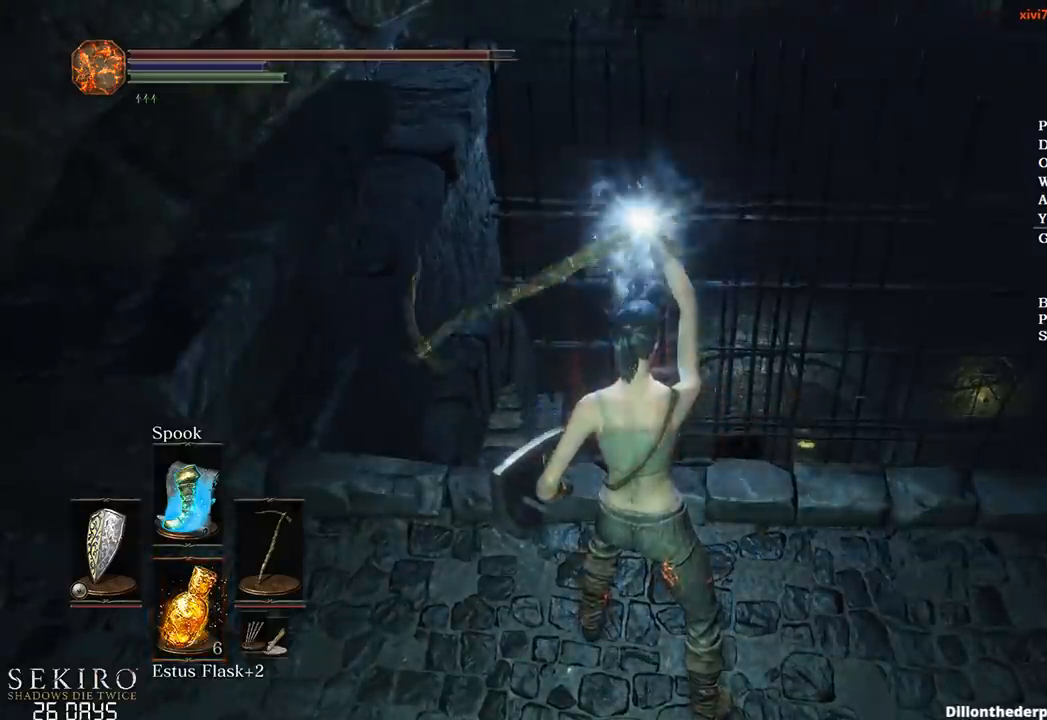
{"buttons": ["B"], "left_stick": "up", "right_stick": "center", "events": [[133, "DPAD_DOWN", "up"]]}
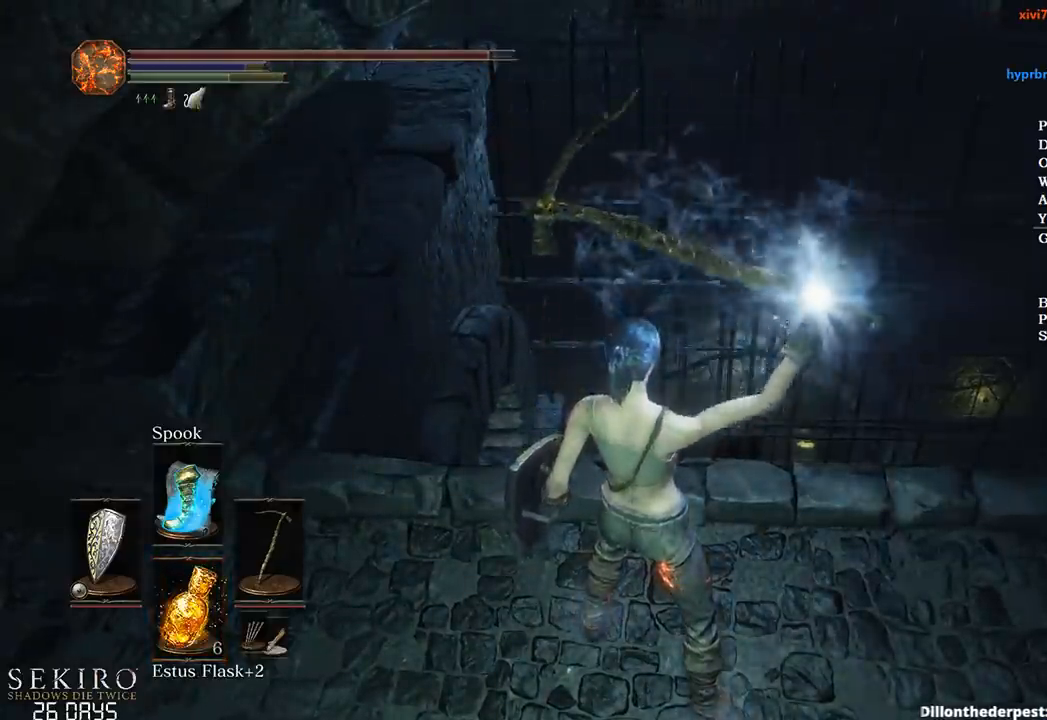
{"buttons": ["B"], "left_stick": "up", "right_stick": "center", "events": []}
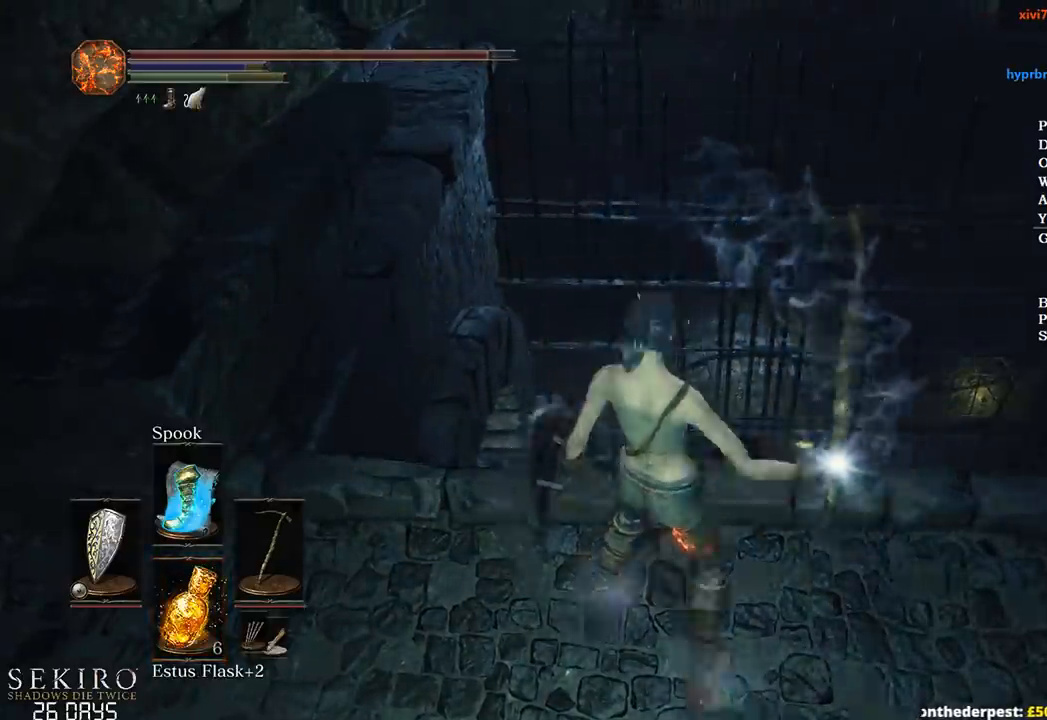
{"buttons": [], "left_stick": "up", "right_stick": "left", "events": [[83, "B", "up"], [367, "right_stick", "left"], [383, "B", "down"], [450, "B", "up"]]}
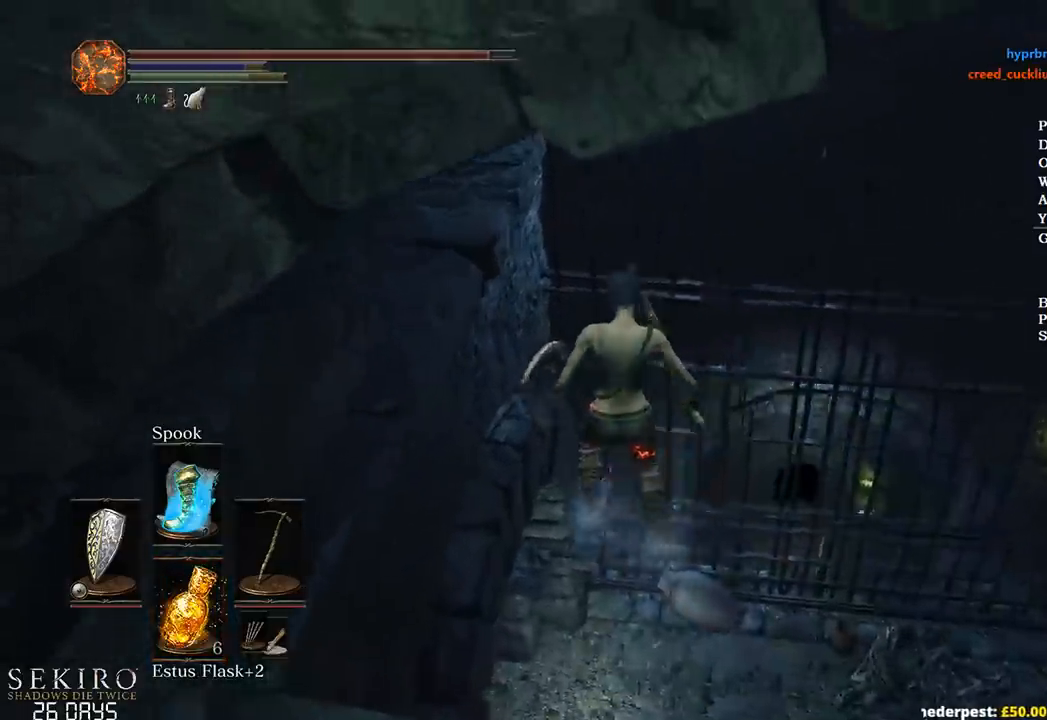
{"buttons": [], "left_stick": "up", "right_stick": "left", "events": [[83, "B", "down"], [167, "B", "up"], [283, "B", "down"], [317, "B", "up"], [433, "B", "down"], [500, "B", "up"]]}
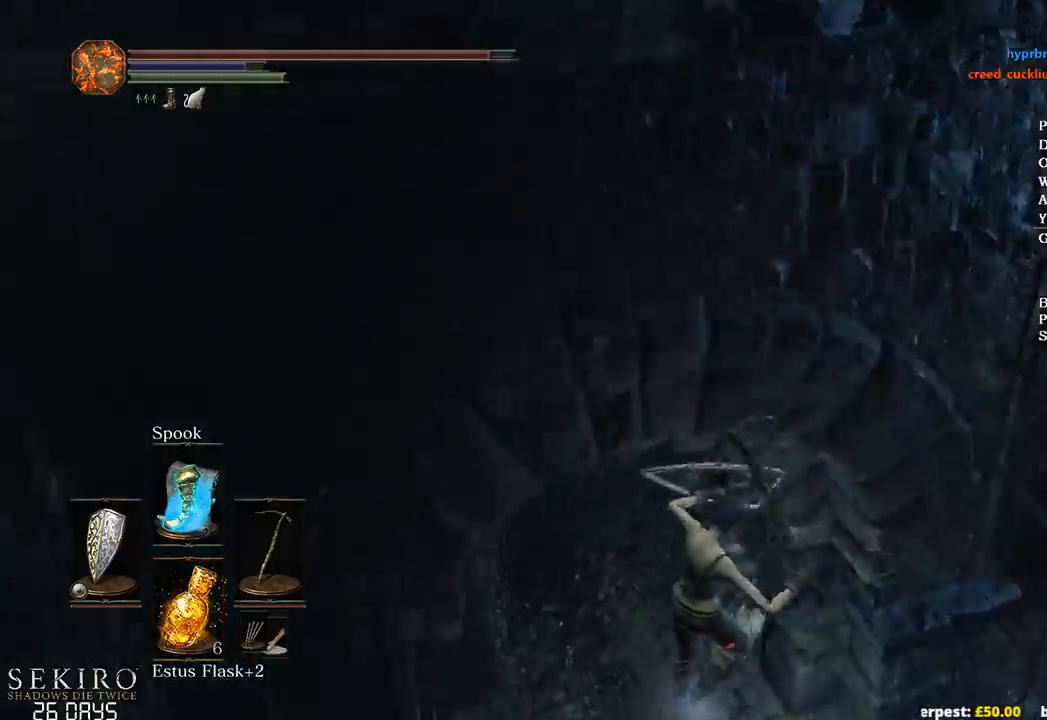
{"buttons": ["B"], "left_stick": "up", "right_stick": "up-left", "events": [[100, "B", "down"], [167, "B", "up"], [233, "B", "down"], [250, "right_stick", "up-left"], [317, "B", "up"], [400, "B", "down"]]}
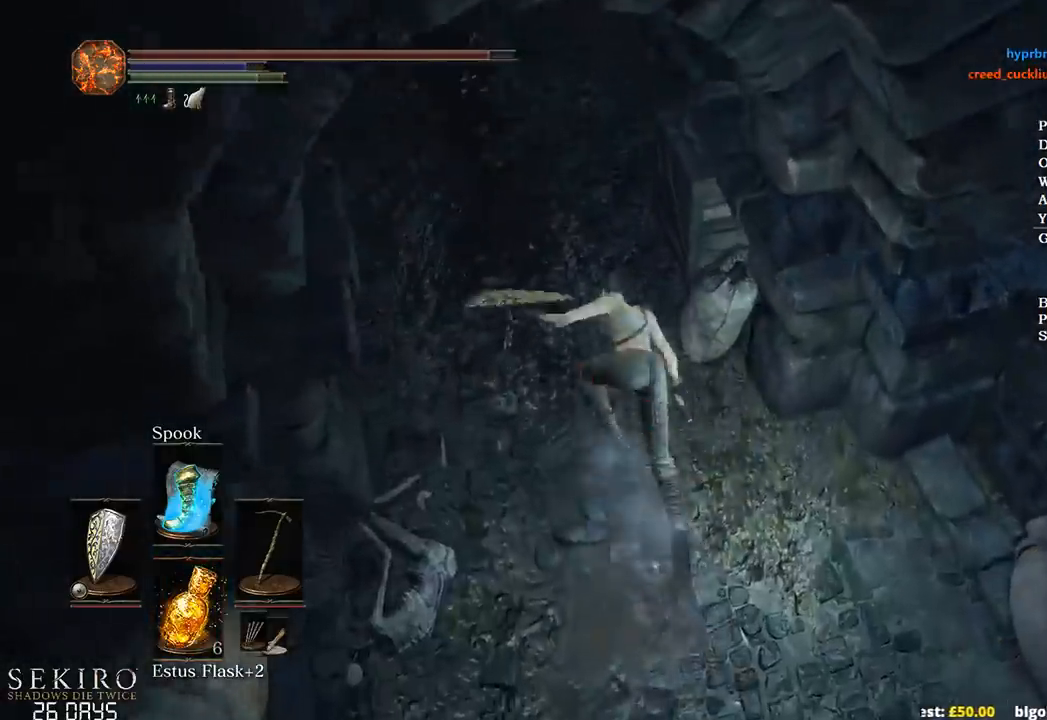
{"buttons": ["B"], "left_stick": "up", "right_stick": "center", "events": [[350, "right_stick", "center"]]}
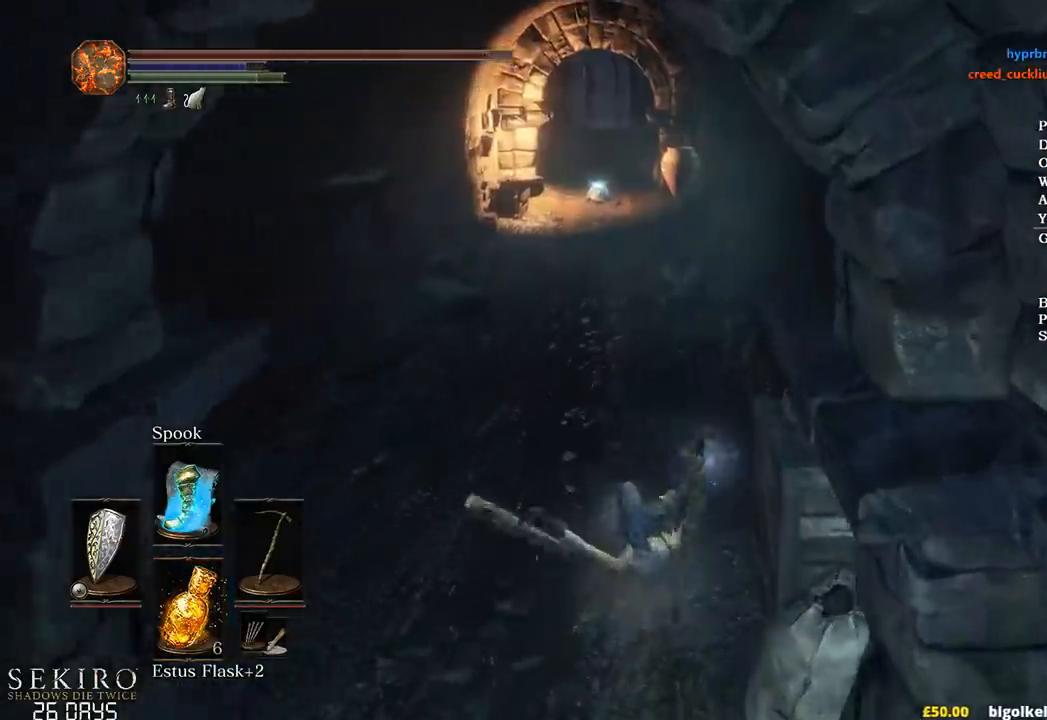
{"buttons": ["A", "B"], "left_stick": "up", "right_stick": "center", "events": [[433, "START", "down"], [500, "A", "down"], [500, "START", "up"]]}
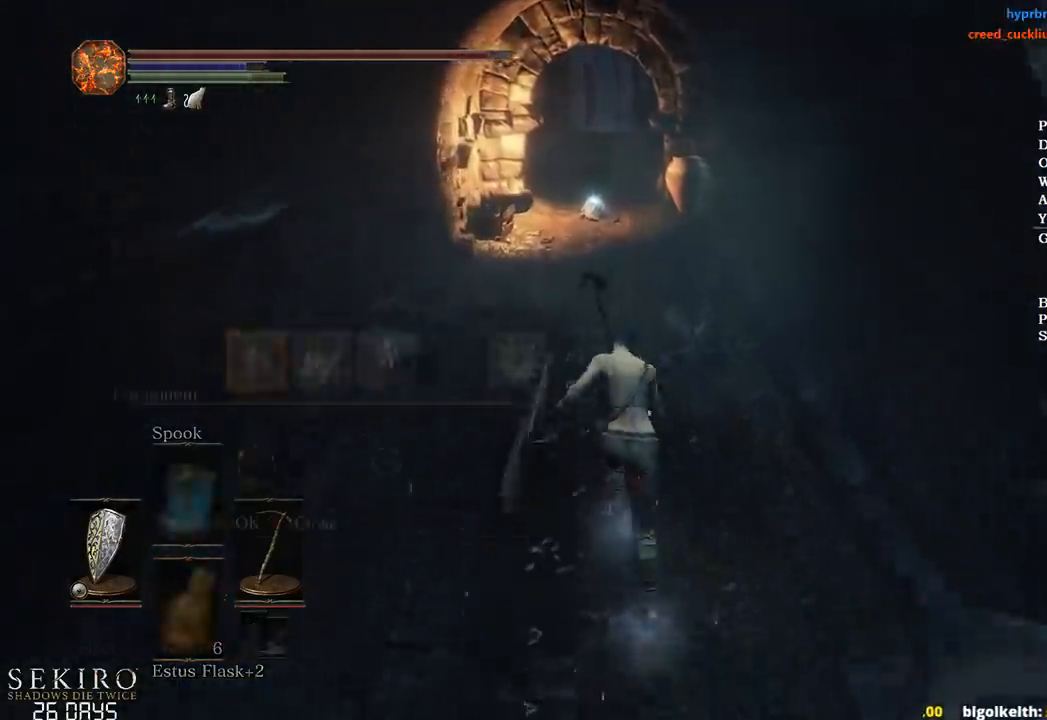
{"buttons": ["B"], "left_stick": "up", "right_stick": "center", "events": [[117, "A", "up"], [200, "X", "down"], [283, "X", "up"], [433, "START", "down"], [483, "START", "up"]]}
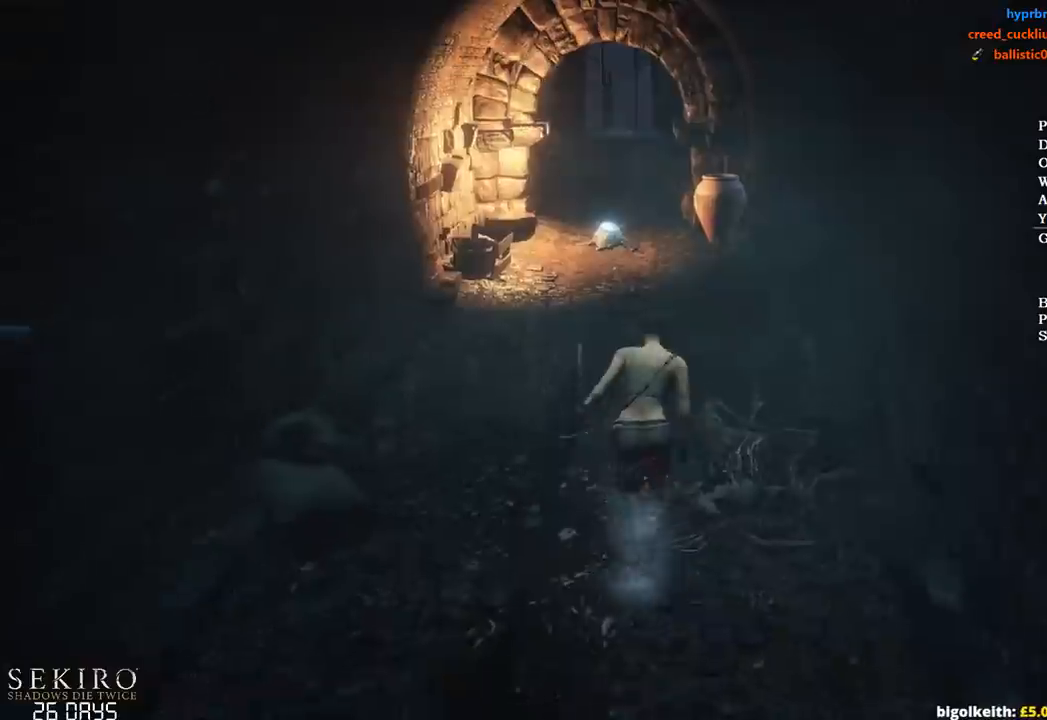
{"buttons": ["B"], "left_stick": "up", "right_stick": "center", "events": []}
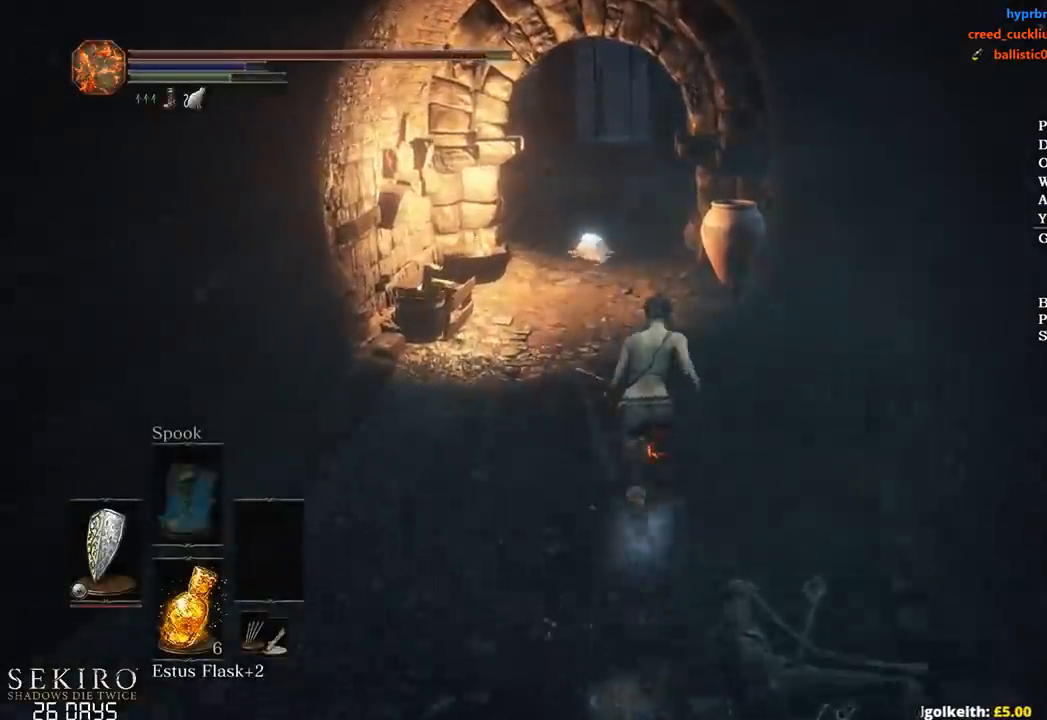
{"buttons": ["B"], "left_stick": "up", "right_stick": "center", "events": []}
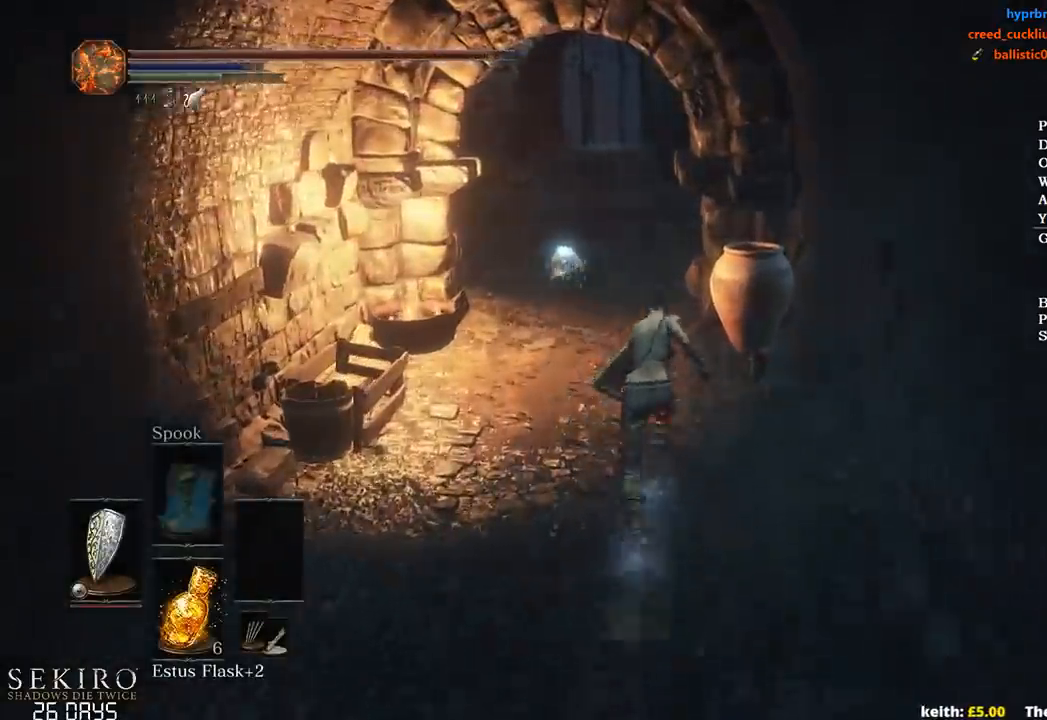
{"buttons": ["B"], "left_stick": "up", "right_stick": "center", "events": []}
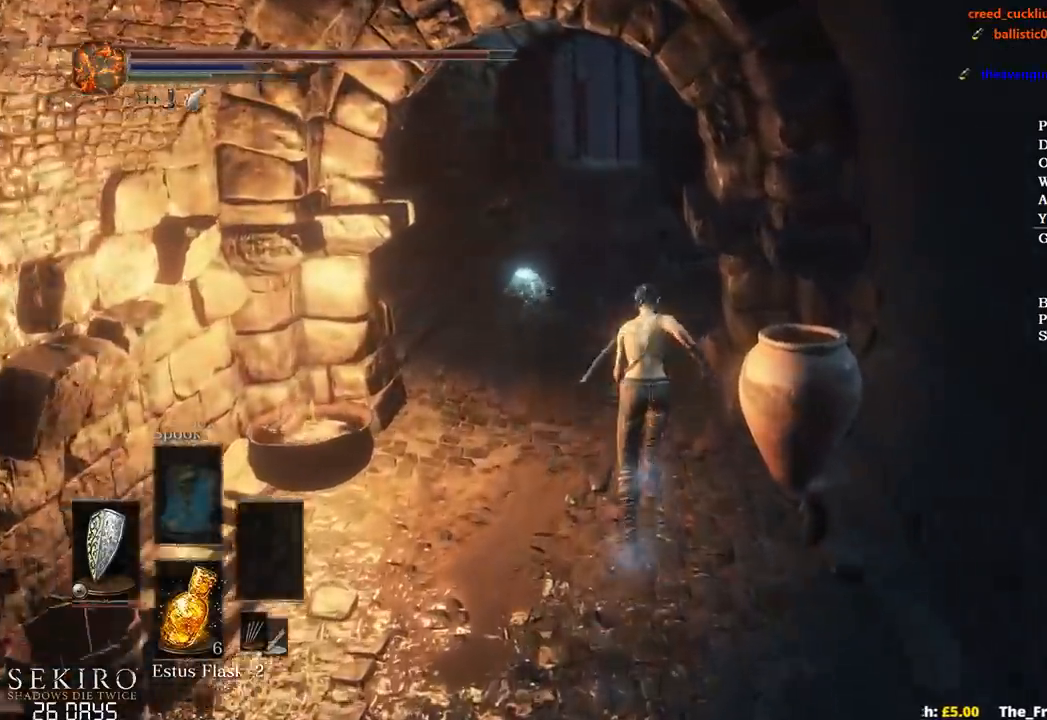
{"buttons": ["B"], "left_stick": "up", "right_stick": "center", "events": []}
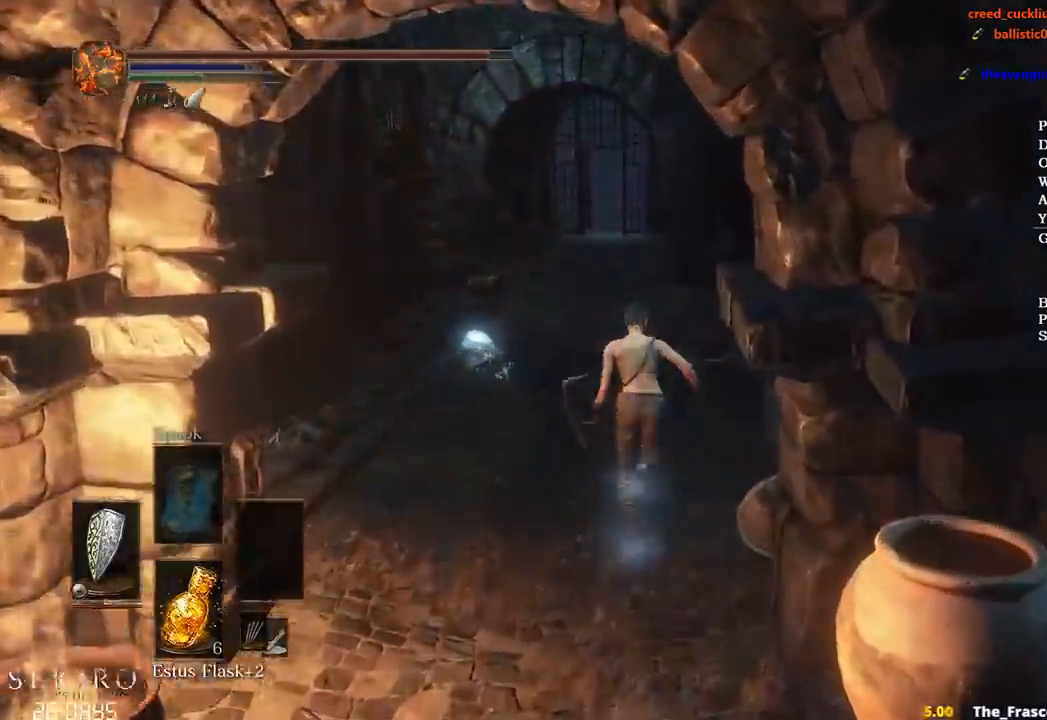
{"buttons": ["B"], "left_stick": "up", "right_stick": "center", "events": []}
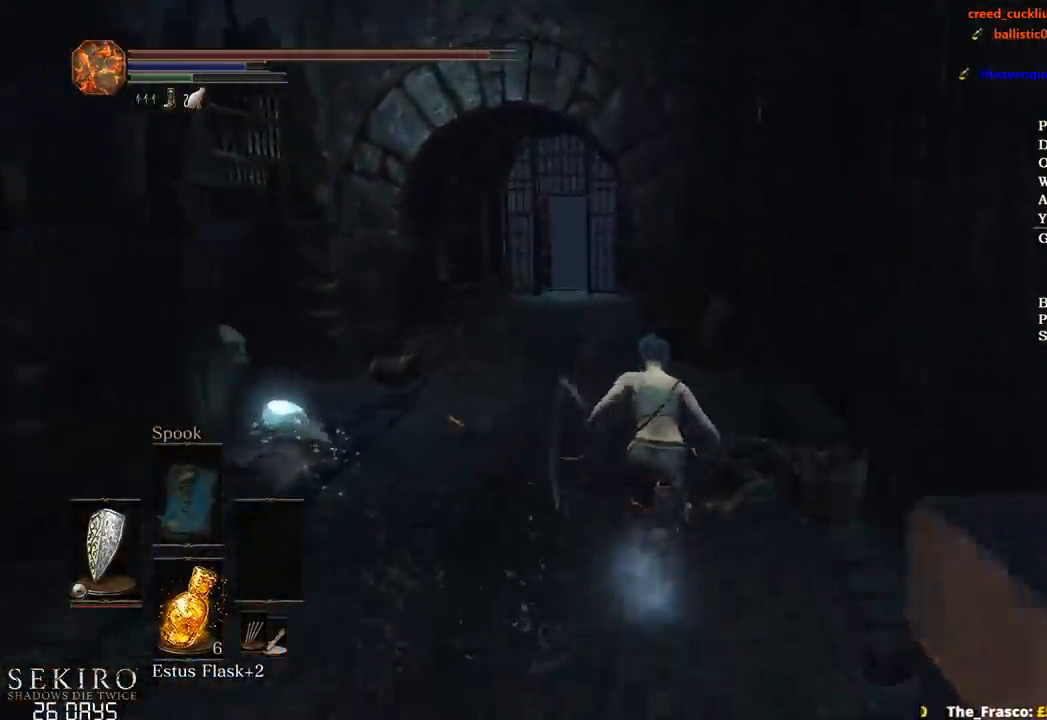
{"buttons": ["B"], "left_stick": "up", "right_stick": "down", "events": [[233, "right_stick", "down"]]}
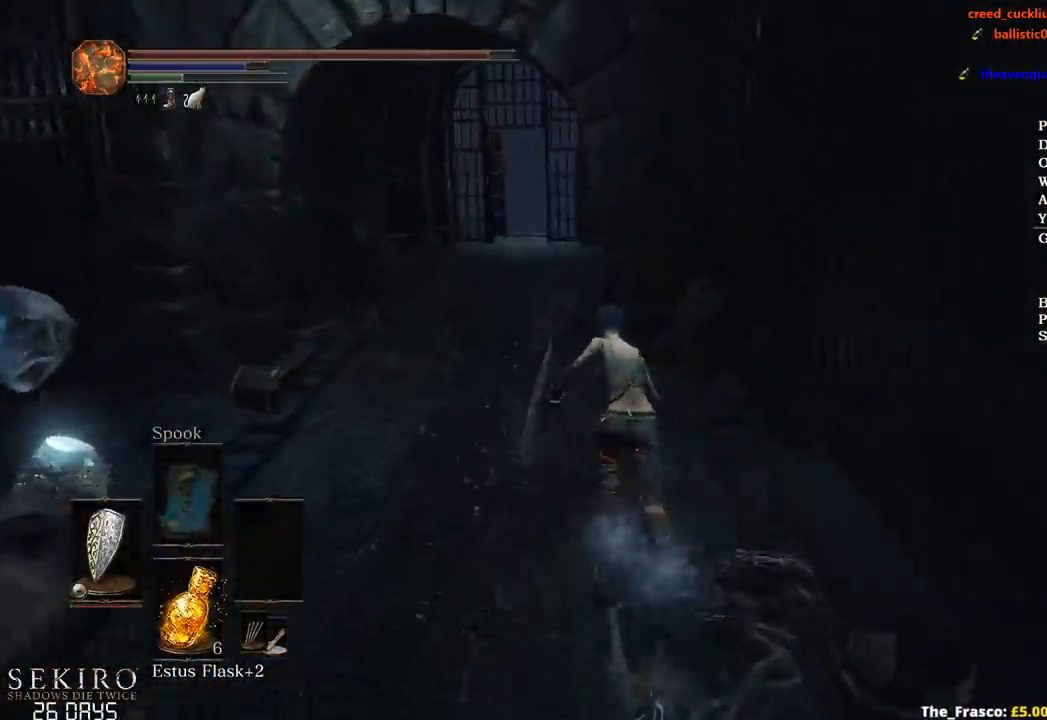
{"buttons": ["B"], "left_stick": "up", "right_stick": "down-right", "events": [[500, "right_stick", "down-right"]]}
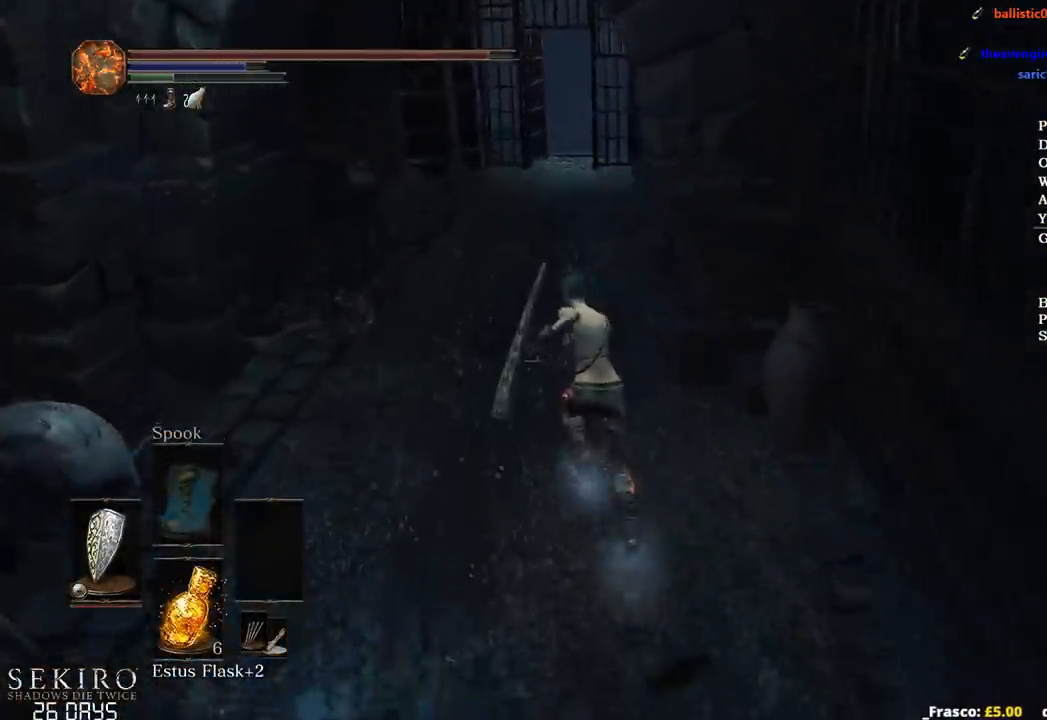
{"buttons": ["B"], "left_stick": "up", "right_stick": "down-right", "events": [[200, "B", "up"], [317, "B", "down"]]}
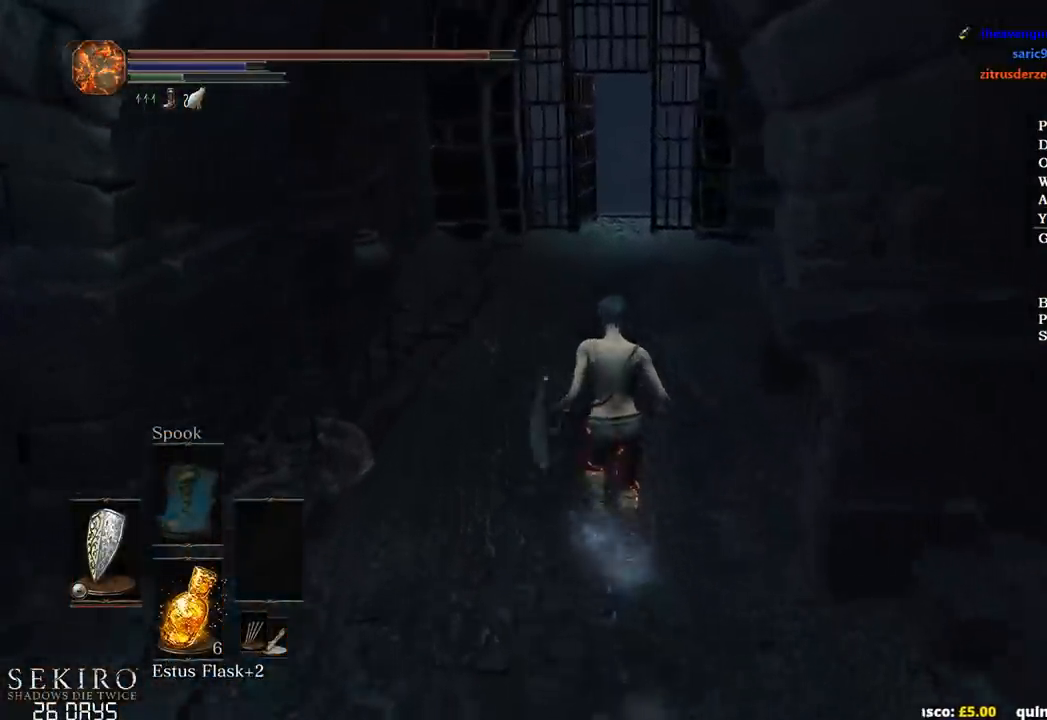
{"buttons": ["B"], "left_stick": "up", "right_stick": "down", "events": [[250, "right_stick", "down"]]}
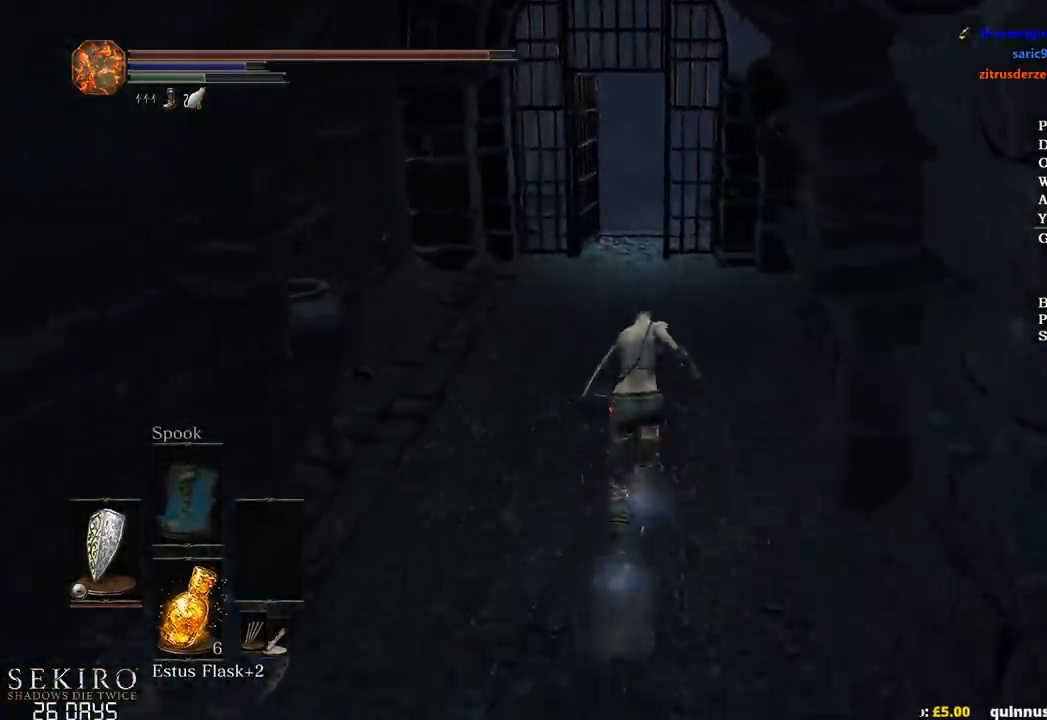
{"buttons": ["B"], "left_stick": "up", "right_stick": "down", "events": []}
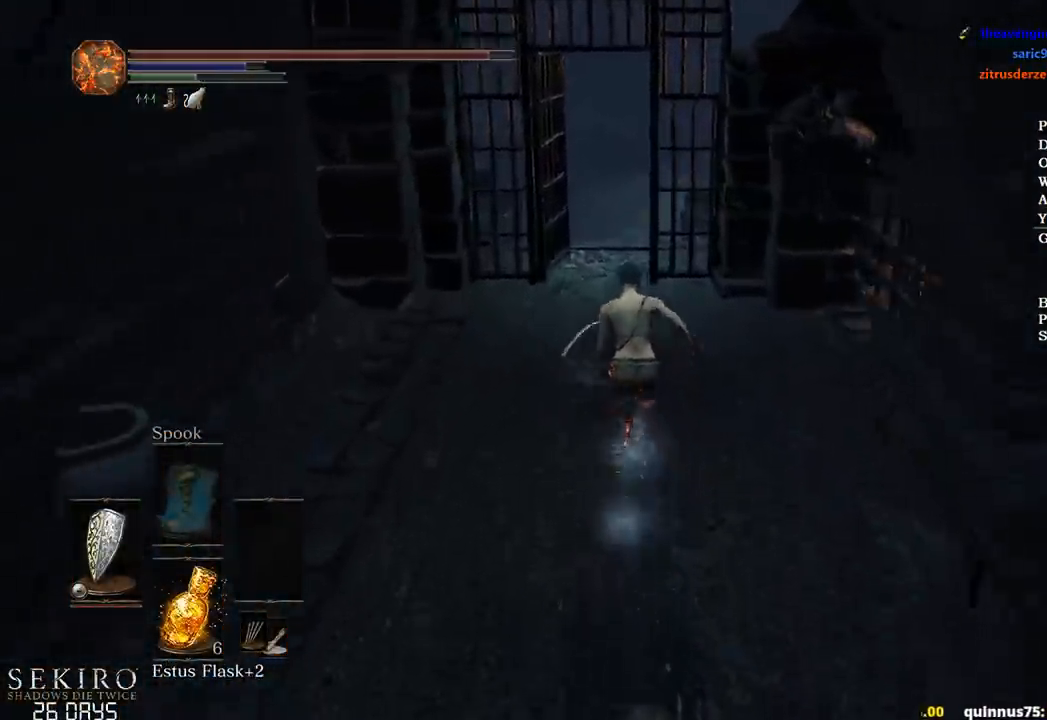
{"buttons": ["B"], "left_stick": "up", "right_stick": "down", "events": []}
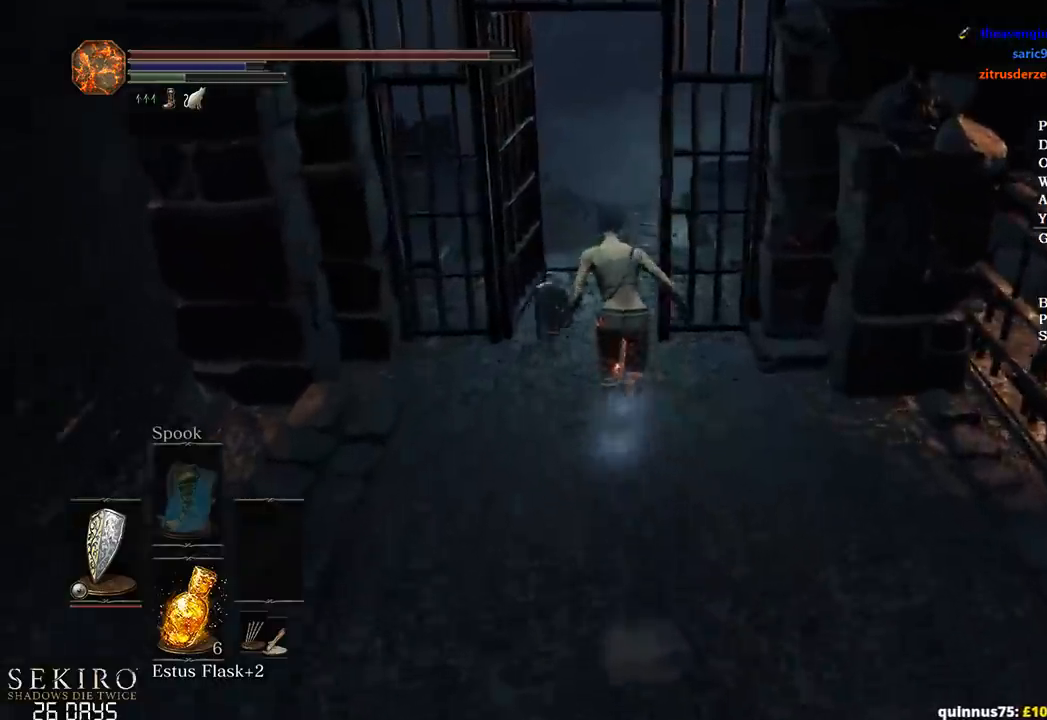
{"buttons": ["B"], "left_stick": "up", "right_stick": "down", "events": []}